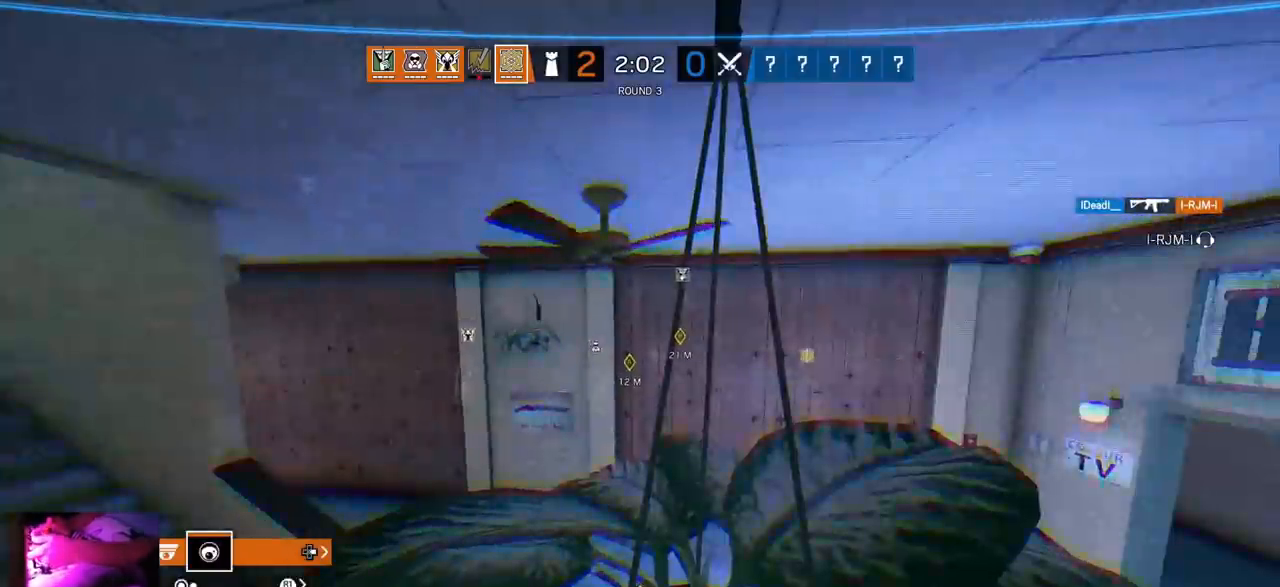
Gameplay with a controller (PlayStation layout); each line is a JSON object with the inputs held at the frame after it. "events" lists button and stick changes between this image and that frame as [ms after this image, input, new state], when the widget could be followed in between.
{"buttons": [], "left_stick": "center", "right_stick": "center", "events": []}
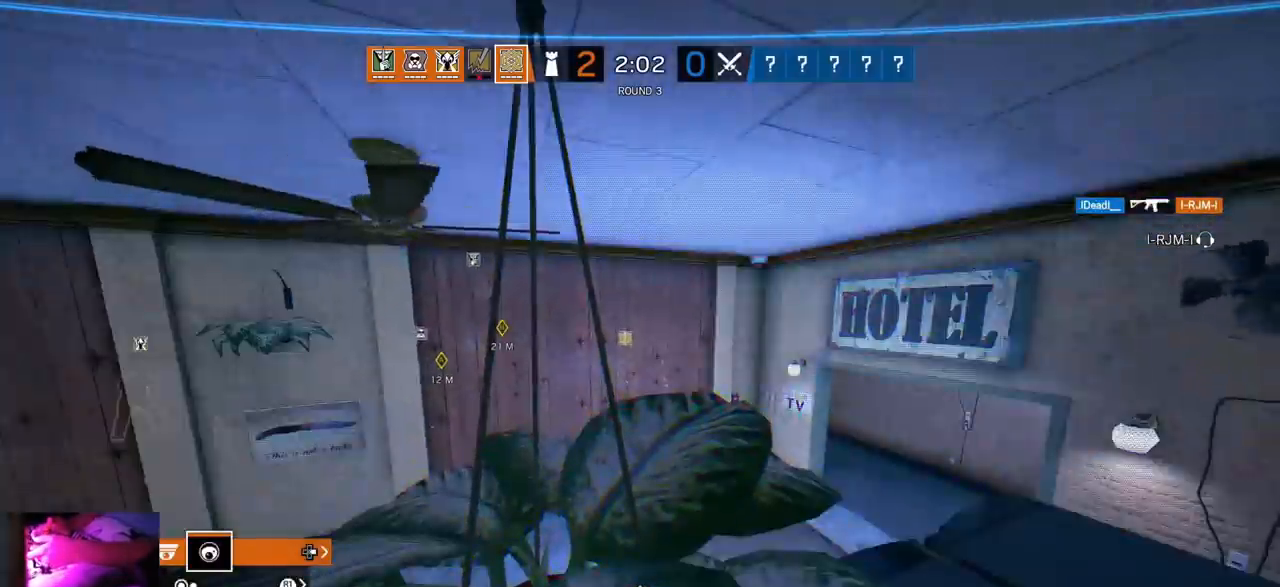
{"buttons": [], "left_stick": "center", "right_stick": "center", "events": []}
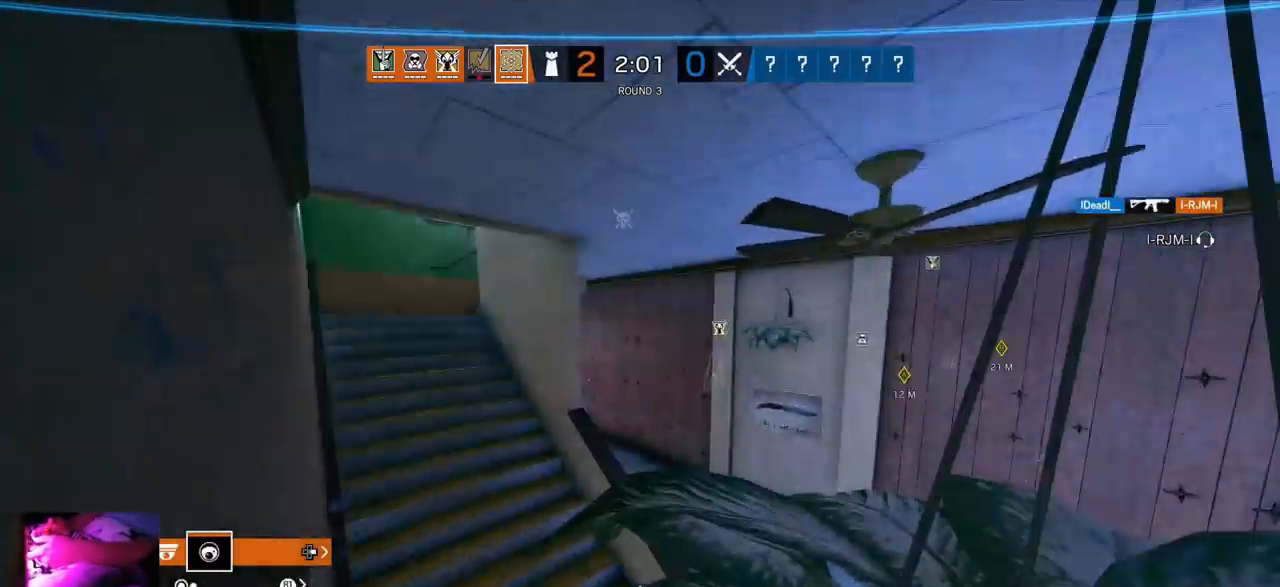
{"buttons": [], "left_stick": "center", "right_stick": "center", "events": []}
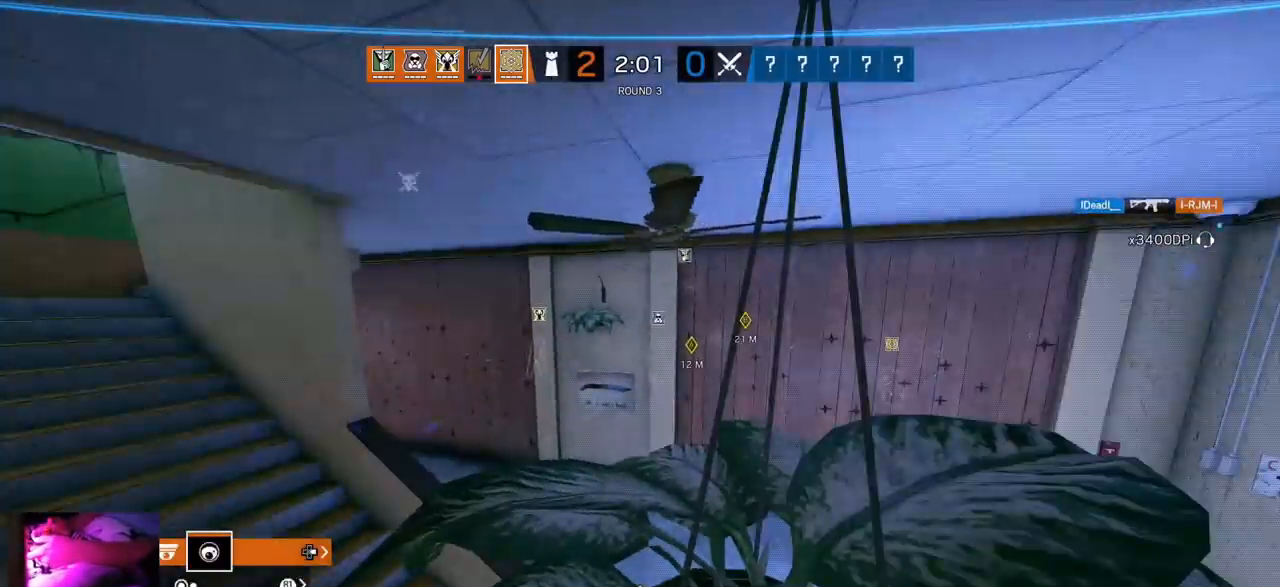
{"buttons": [], "left_stick": "center", "right_stick": "right", "events": [[483, "right_stick", "right"]]}
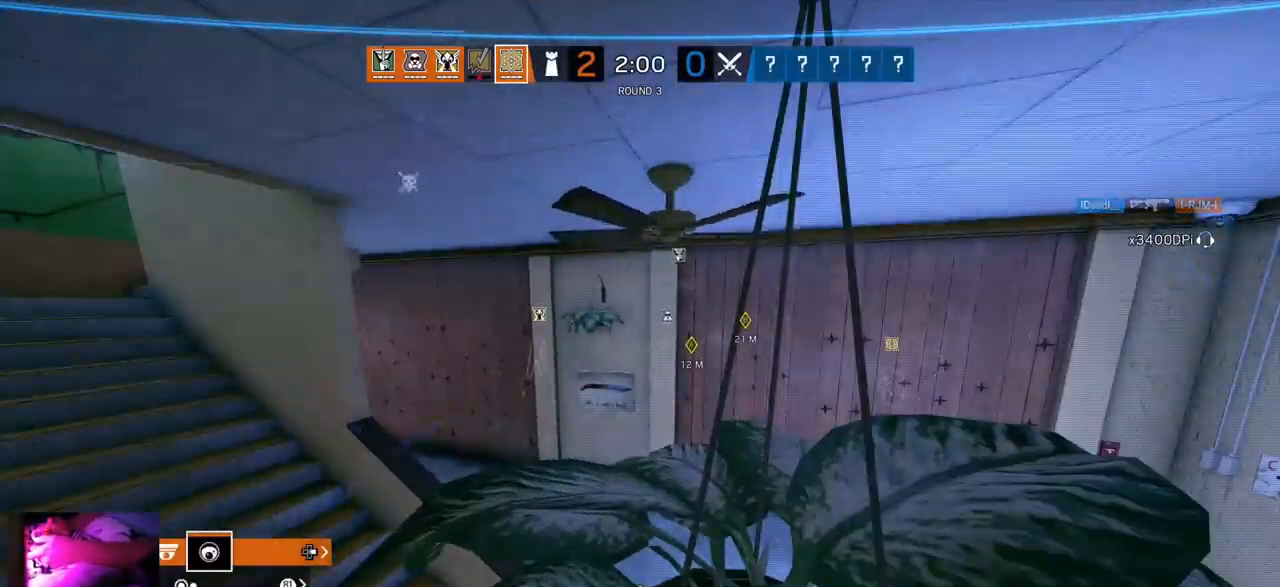
{"buttons": [], "left_stick": "center", "right_stick": "center", "events": [[83, "right_stick", "center"]]}
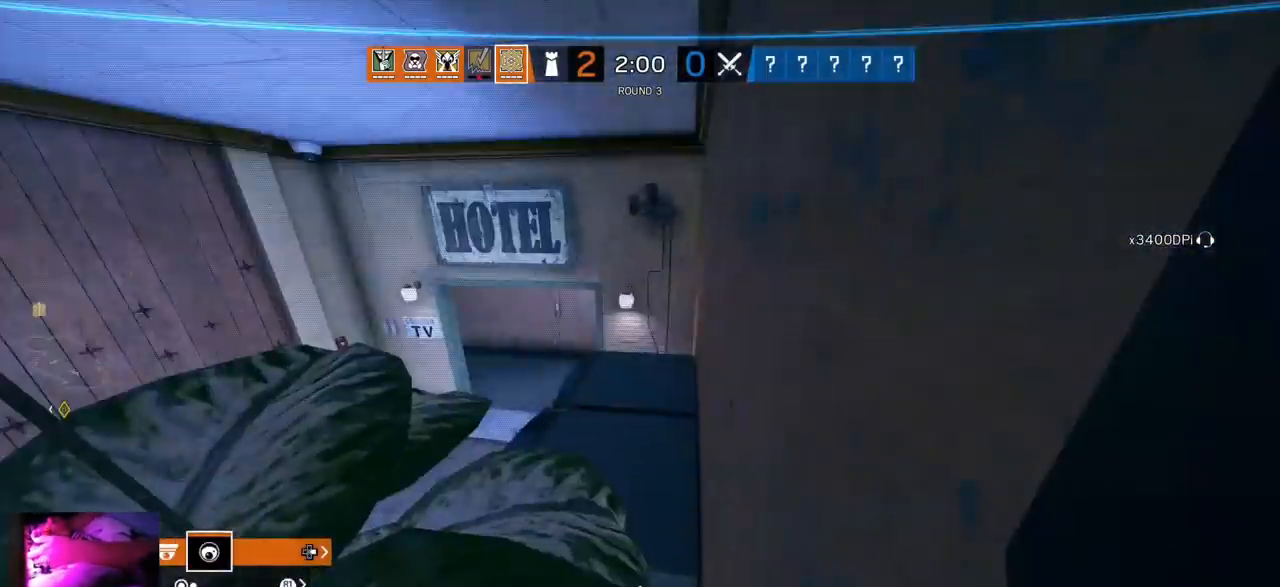
{"buttons": [], "left_stick": "center", "right_stick": "center", "events": [[33, "R2", "down"], [150, "R2", "up"]]}
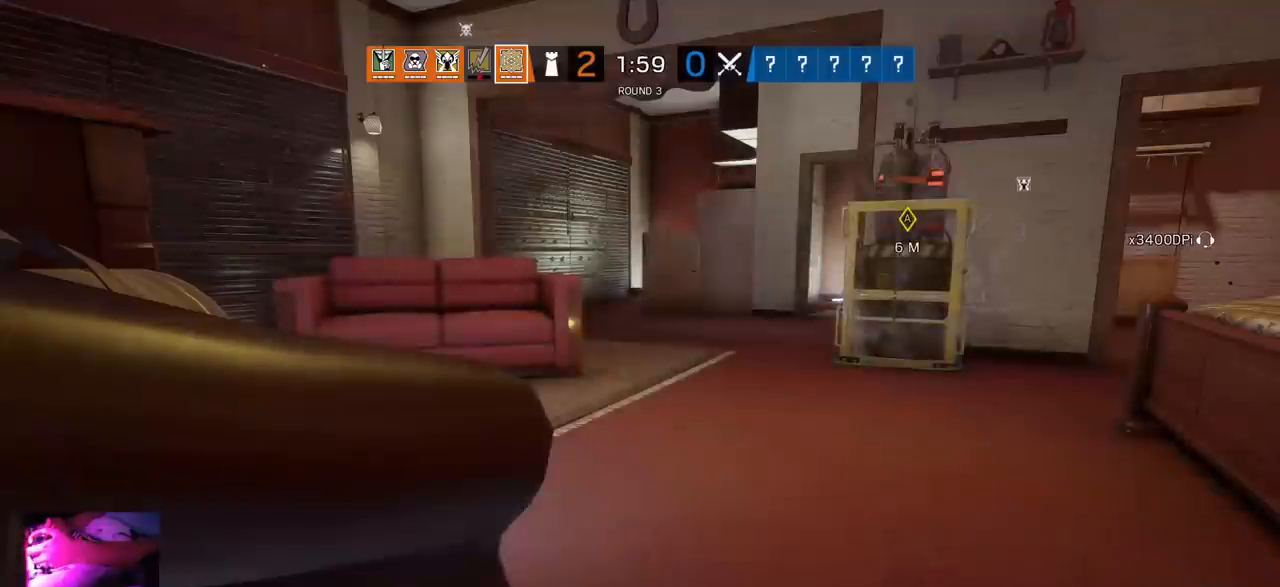
{"buttons": ["L3"], "left_stick": "up", "right_stick": "left", "events": [[200, "L3", "down"], [200, "left_stick", "up"], [300, "right_stick", "right"], [317, "L3", "up"], [400, "right_stick", "left"], [417, "L3", "down"]]}
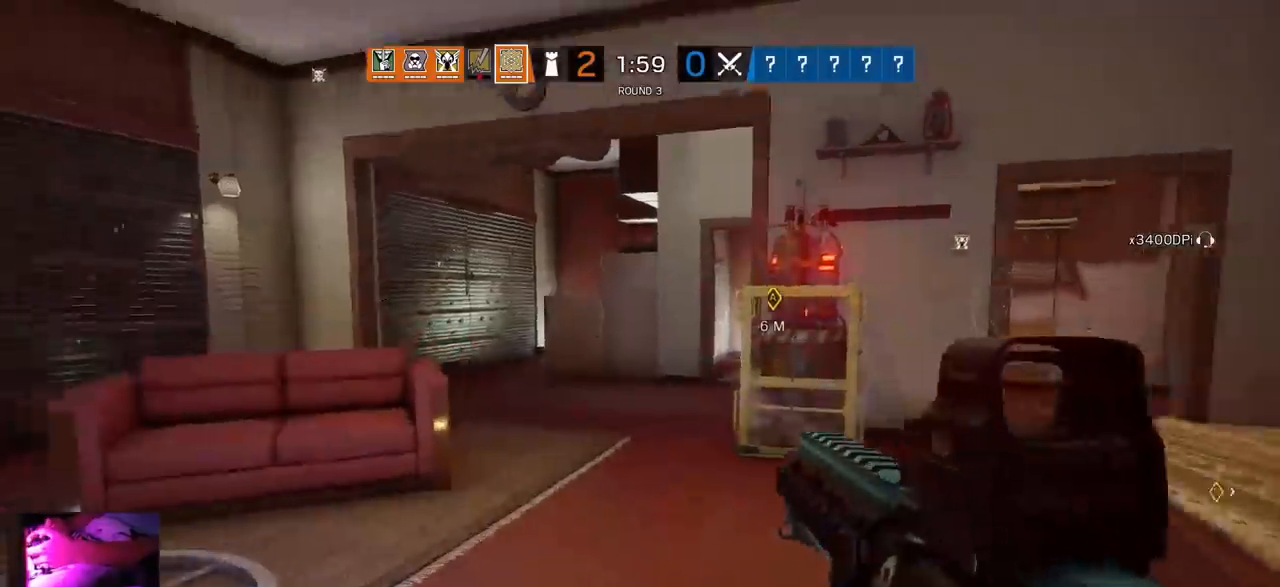
{"buttons": ["L3"], "left_stick": "up", "right_stick": "left", "events": [[50, "L3", "up"], [133, "left_stick", "up-right"], [450, "L3", "down"], [450, "left_stick", "up"]]}
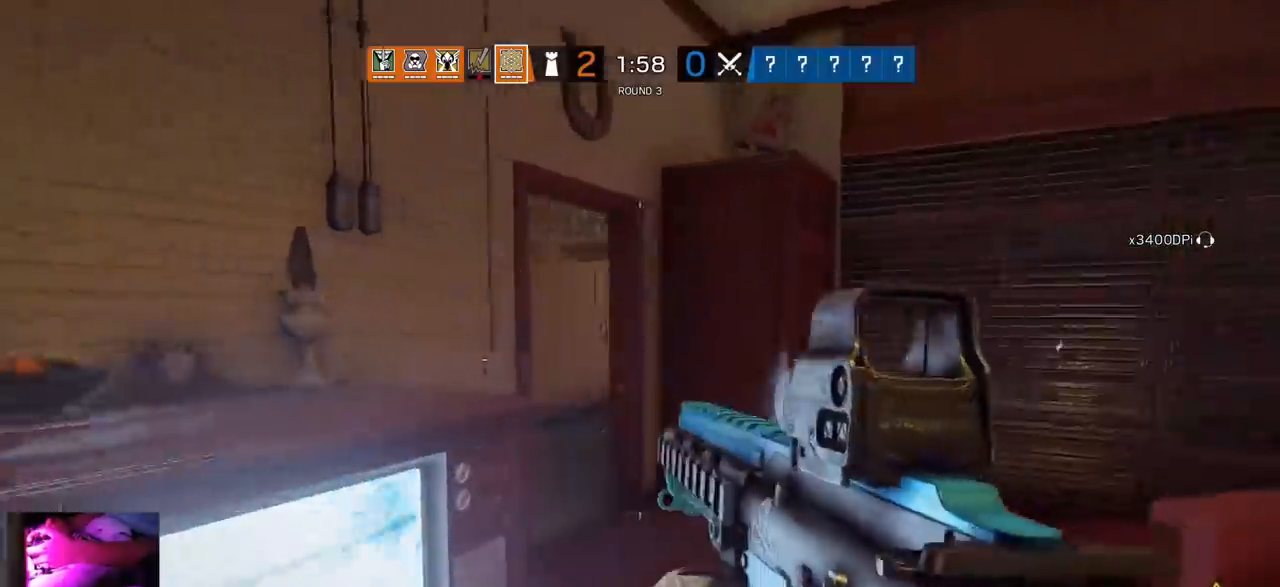
{"buttons": [], "left_stick": "up-right", "right_stick": "left", "events": [[100, "L3", "up"], [483, "left_stick", "up-right"]]}
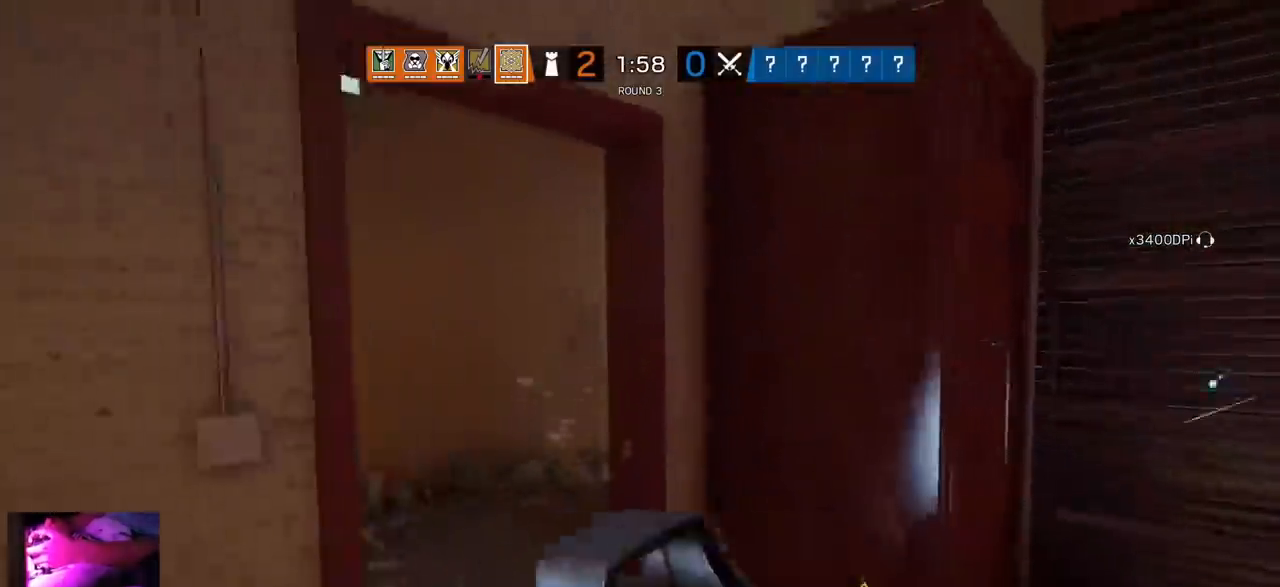
{"buttons": ["L1"], "left_stick": "left", "right_stick": "up-right", "events": [[100, "L1", "down"], [100, "L3", "down"], [100, "R2", "down"], [100, "left_stick", "up-left"], [133, "right_stick", "up"], [150, "R1", "down"], [200, "R1", "up"], [217, "R2", "up"], [283, "L3", "up"], [283, "left_stick", "left"], [400, "right_stick", "up-right"]]}
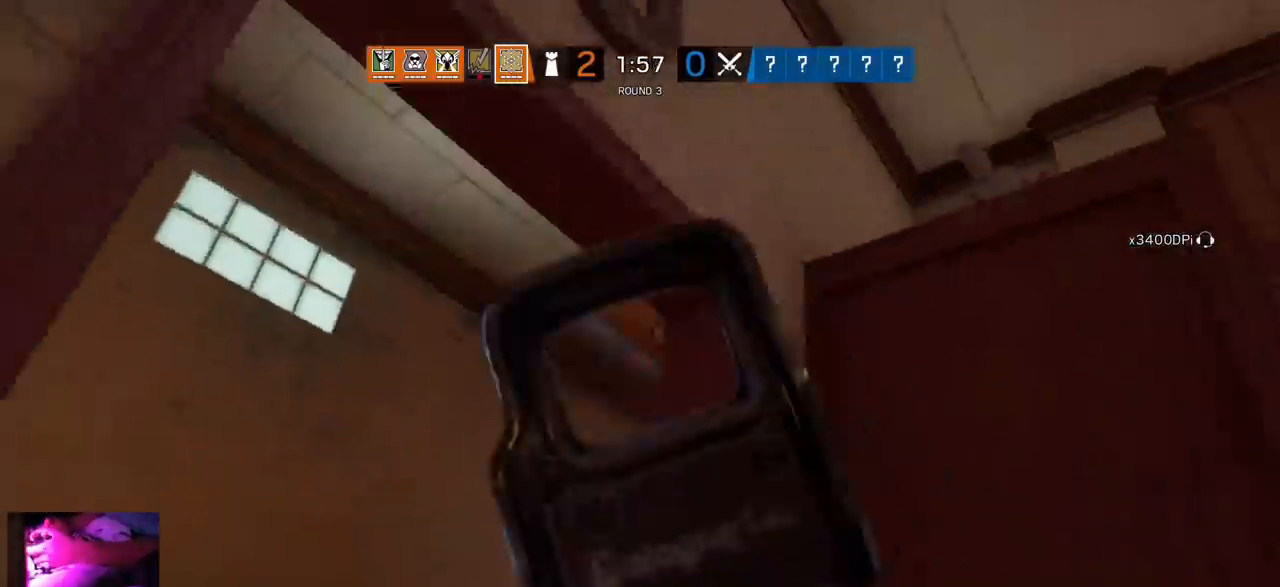
{"buttons": ["L1"], "left_stick": "center", "right_stick": "center", "events": [[150, "left_stick", "center"], [200, "right_stick", "center"]]}
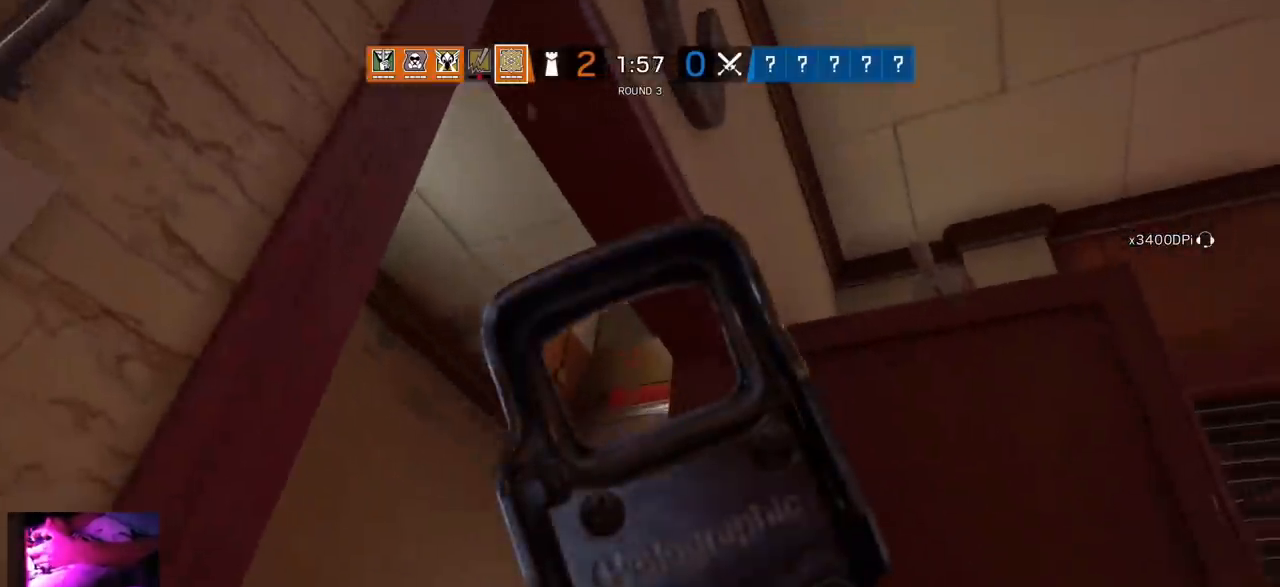
{"buttons": ["L1"], "left_stick": "center", "right_stick": "center", "events": []}
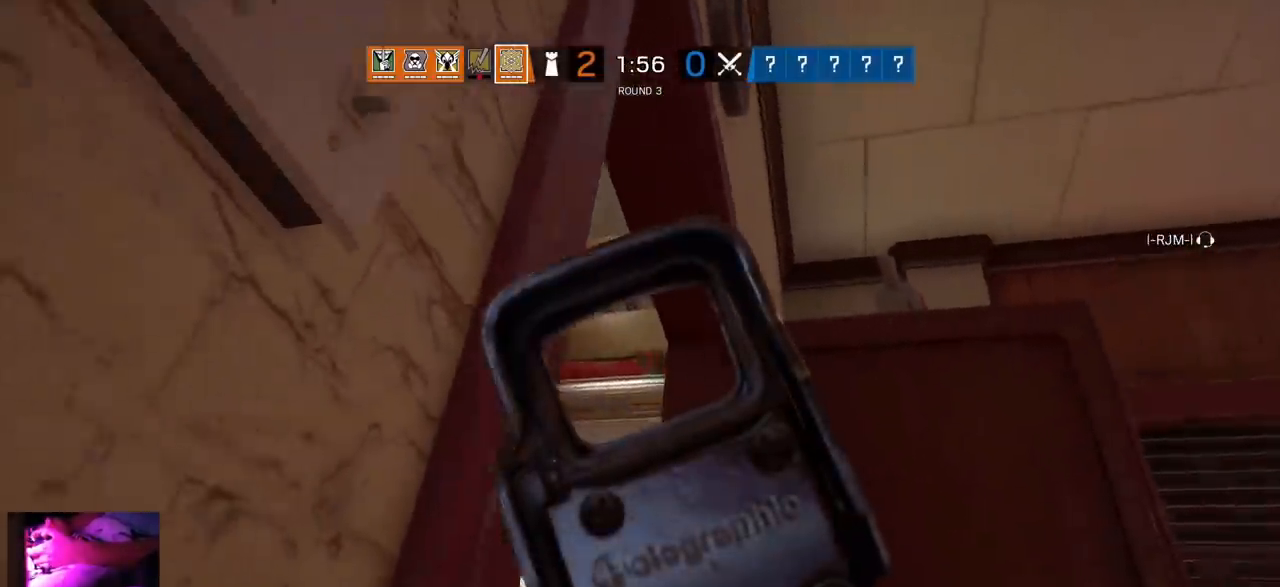
{"buttons": ["L1"], "left_stick": "center", "right_stick": "center", "events": [[200, "left_stick", "right"], [200, "right_stick", "left"], [317, "right_stick", "center"], [483, "left_stick", "center"]]}
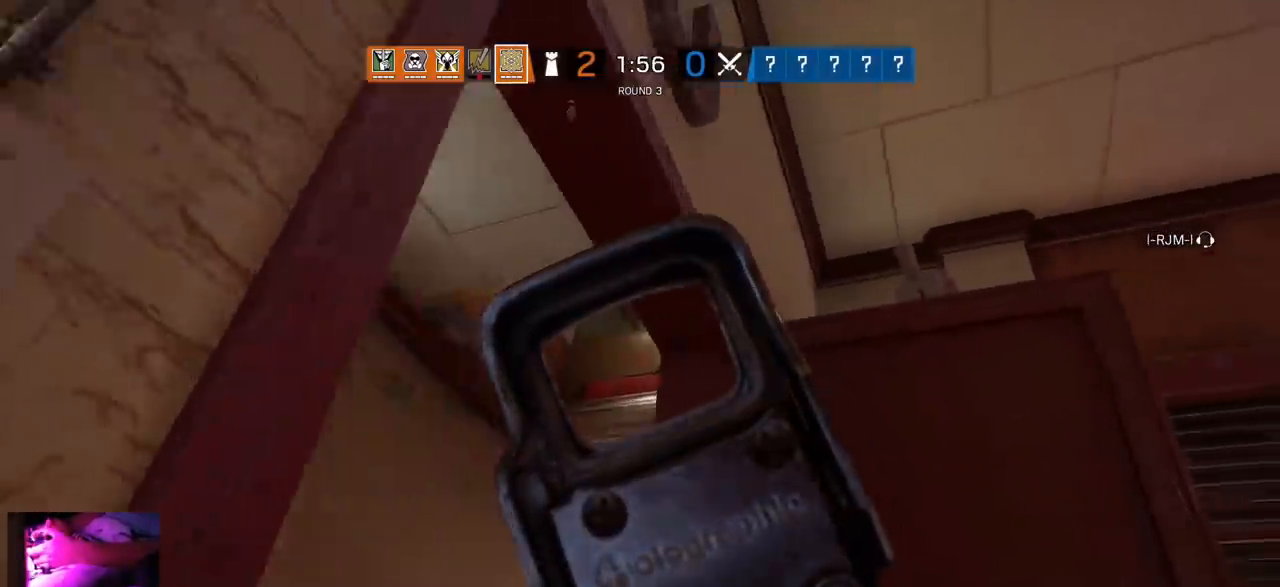
{"buttons": ["L1"], "left_stick": "center", "right_stick": "center", "events": [[100, "left_stick", "left"], [233, "left_stick", "center"]]}
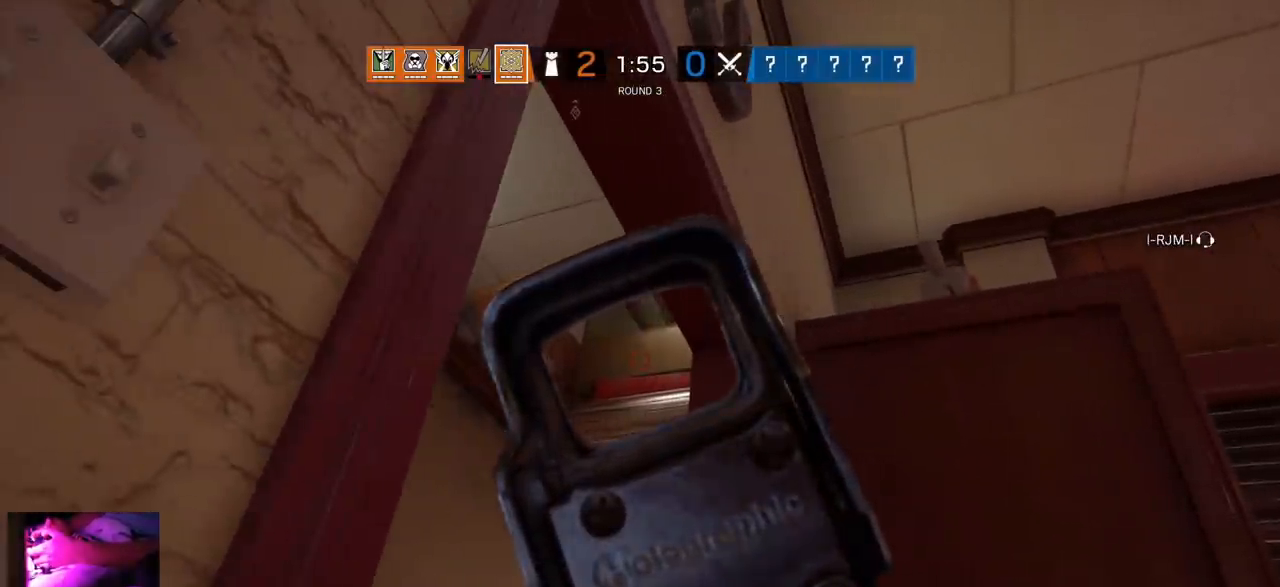
{"buttons": ["L1"], "left_stick": "center", "right_stick": "center", "events": []}
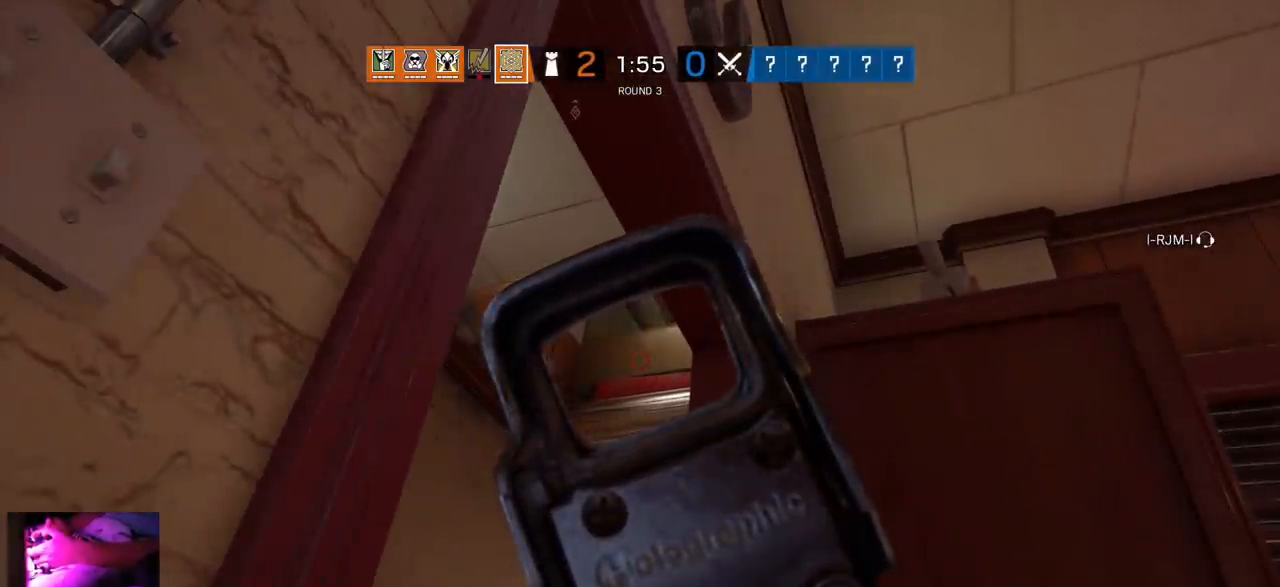
{"buttons": ["L1"], "left_stick": "center", "right_stick": "center", "events": [[333, "right_stick", "up-left"], [400, "right_stick", "center"]]}
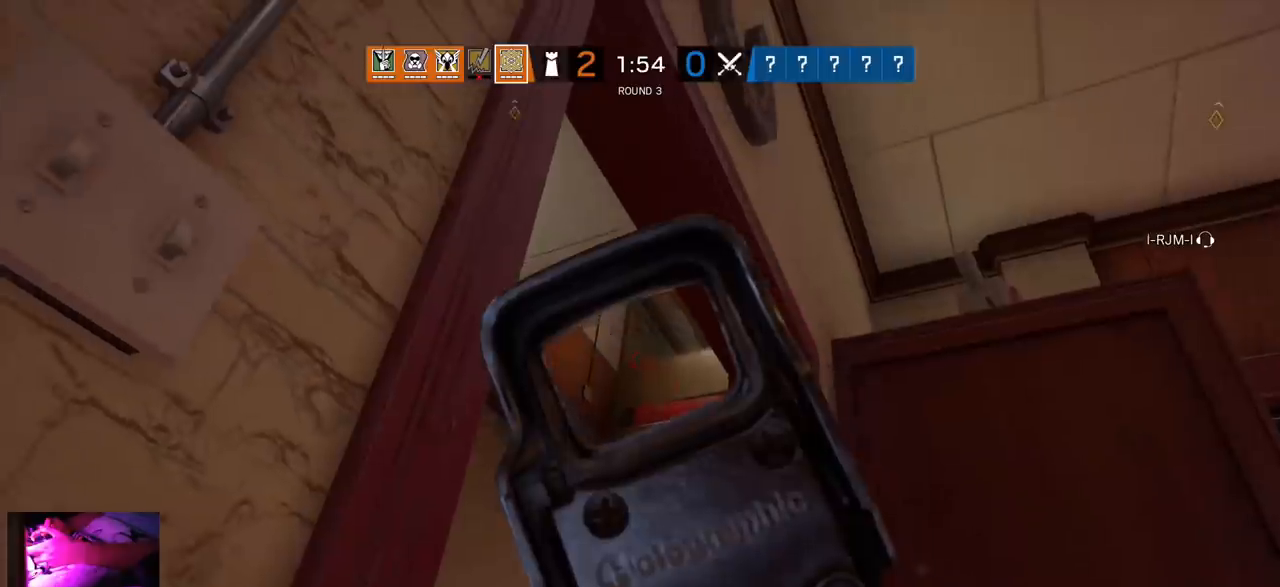
{"buttons": ["L1"], "left_stick": "center", "right_stick": "center", "events": []}
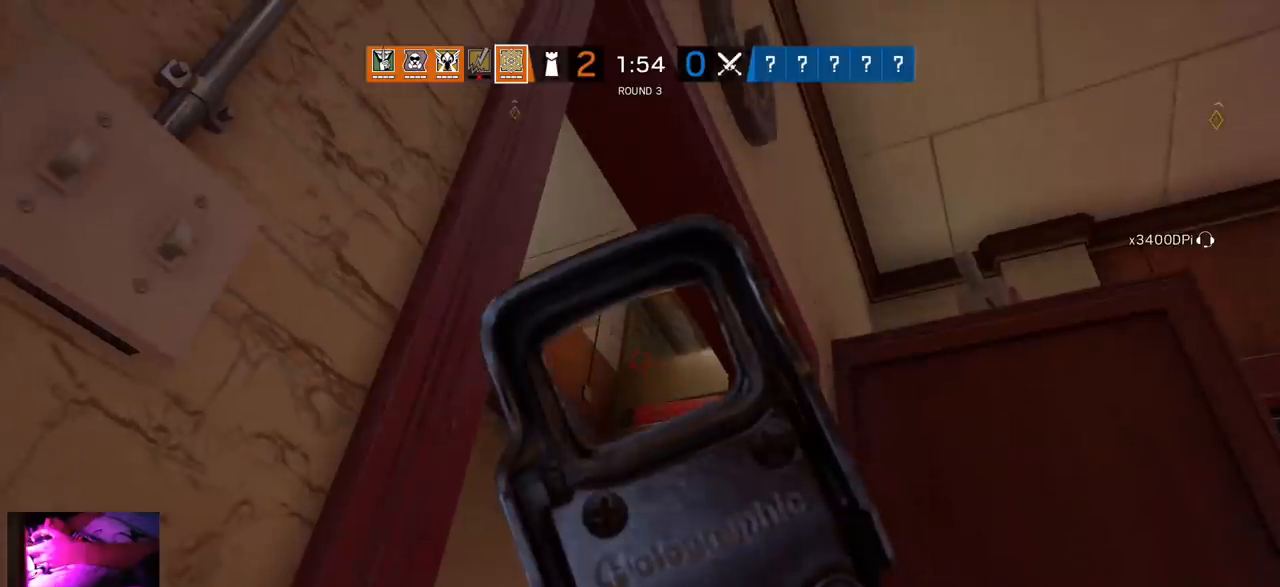
{"buttons": ["L1"], "left_stick": "center", "right_stick": "center", "events": []}
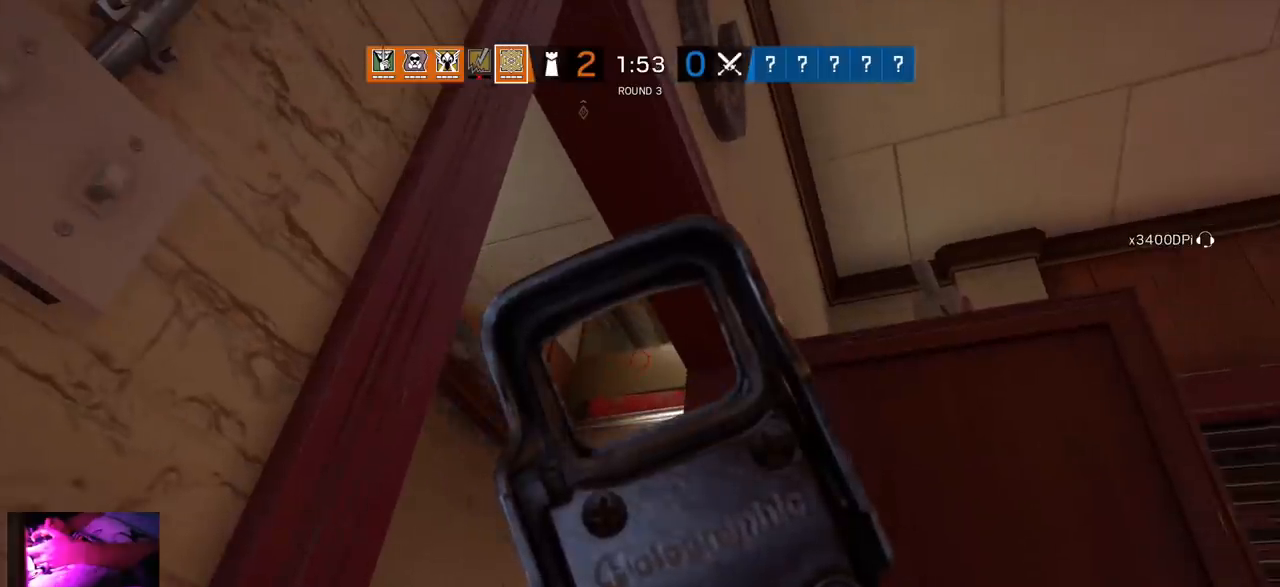
{"buttons": ["L1"], "left_stick": "center", "right_stick": "center", "events": []}
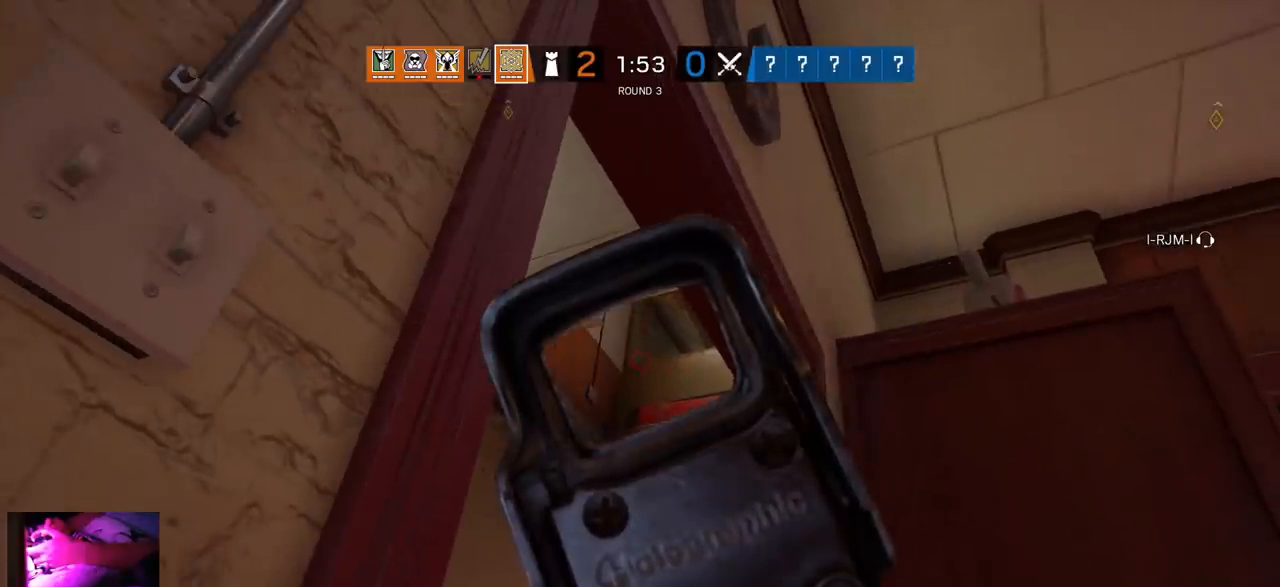
{"buttons": ["L1"], "left_stick": "center", "right_stick": "center", "events": []}
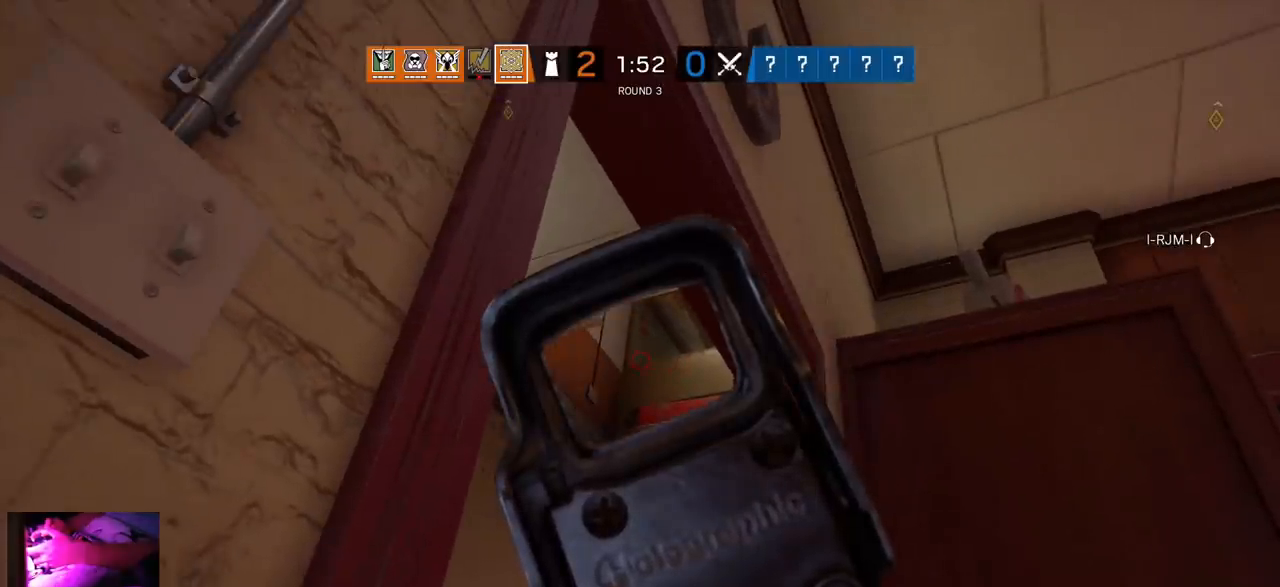
{"buttons": ["L1"], "left_stick": "center", "right_stick": "center", "events": []}
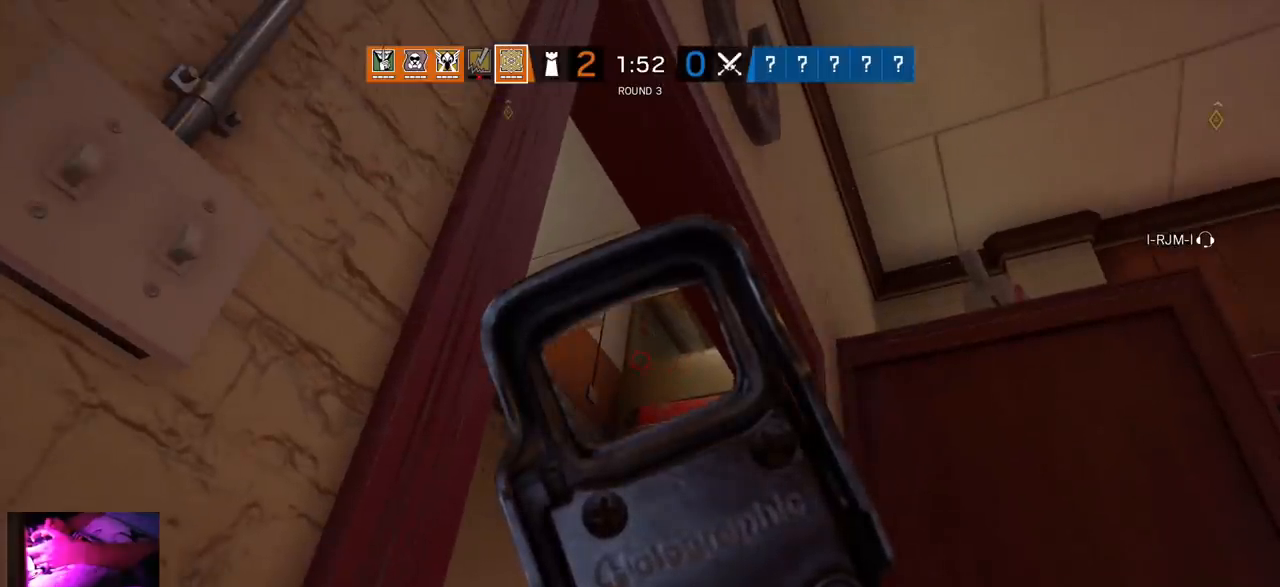
{"buttons": ["L1"], "left_stick": "center", "right_stick": "center", "events": []}
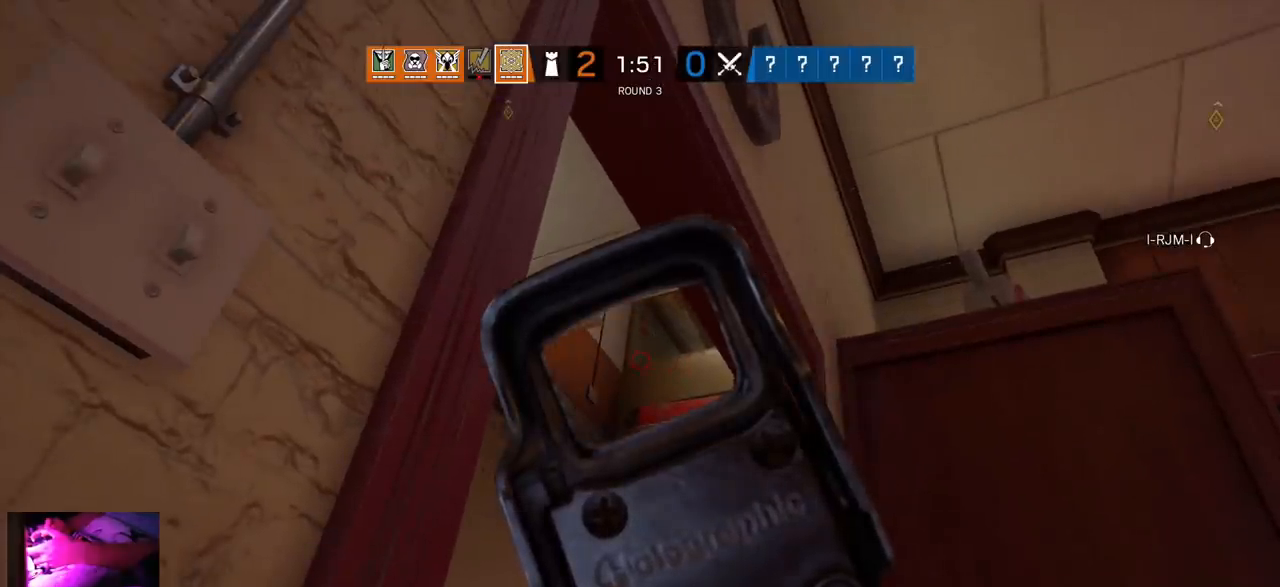
{"buttons": ["L1"], "left_stick": "center", "right_stick": "center", "events": []}
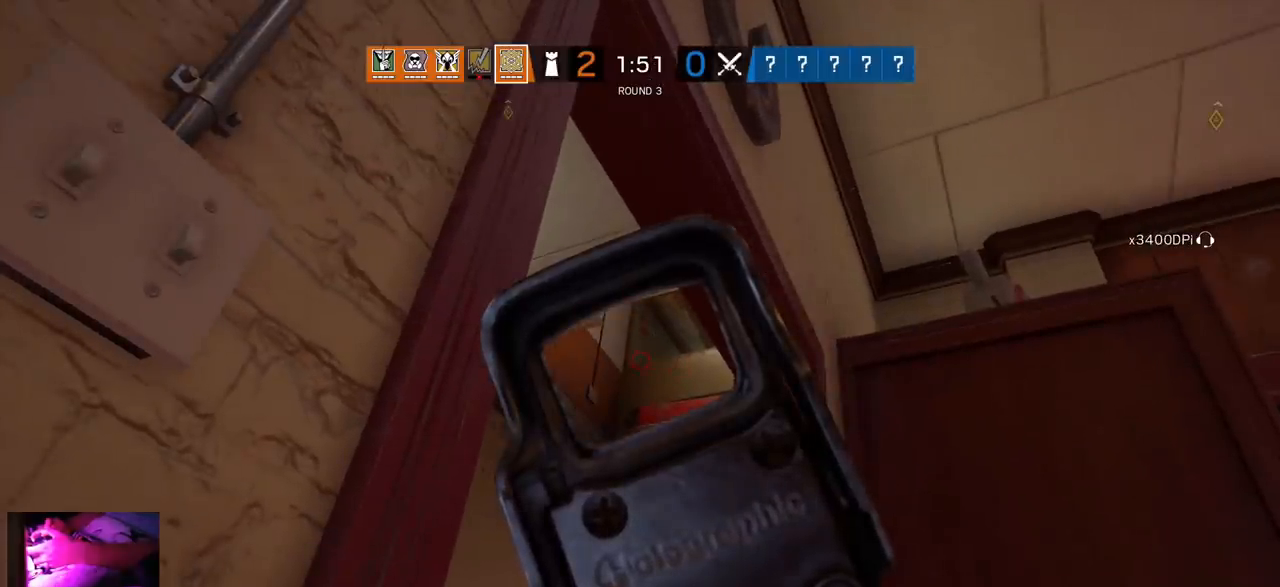
{"buttons": ["L1"], "left_stick": "center", "right_stick": "center", "events": []}
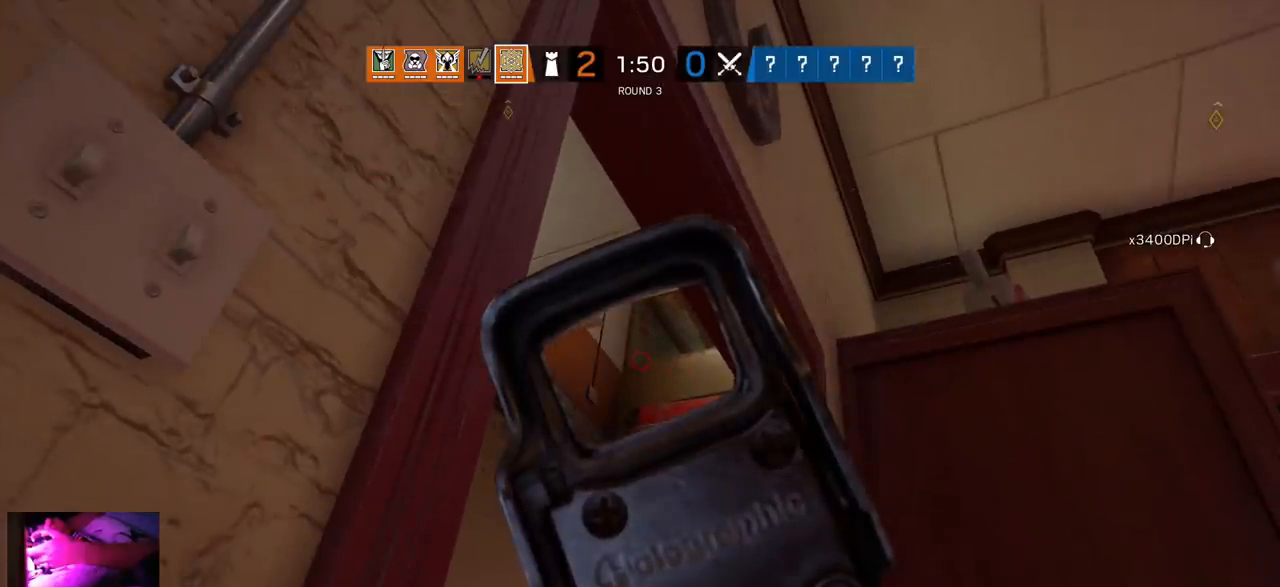
{"buttons": ["L1"], "left_stick": "center", "right_stick": "center", "events": []}
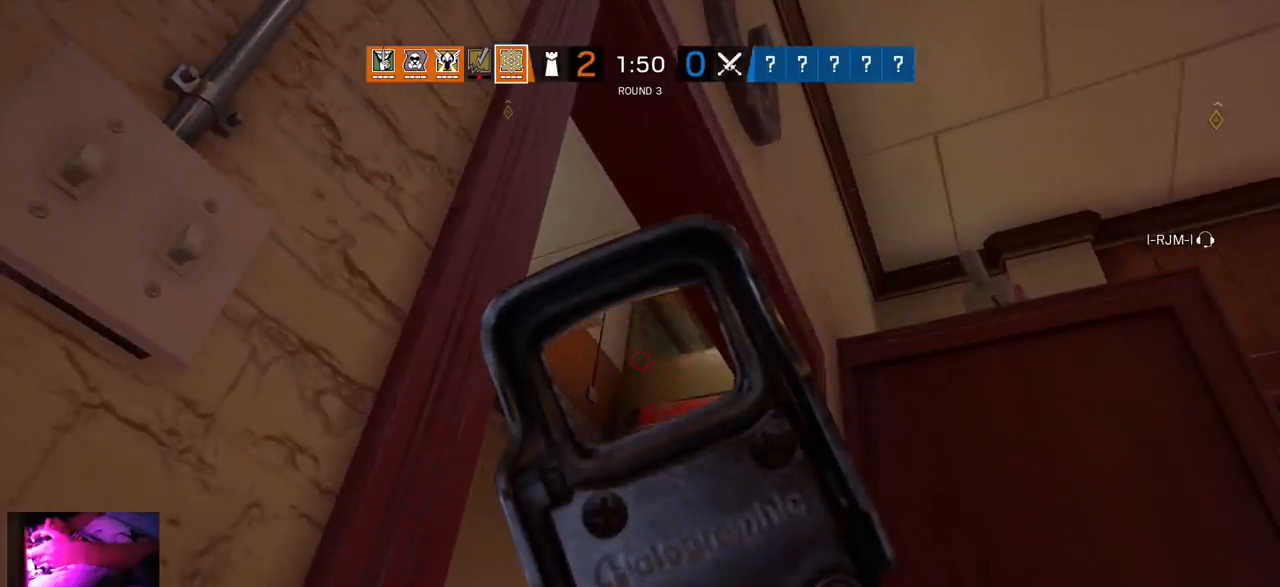
{"buttons": [], "left_stick": "center", "right_stick": "center", "events": [[267, "L1", "up"], [267, "right_stick", "right"], [500, "right_stick", "center"]]}
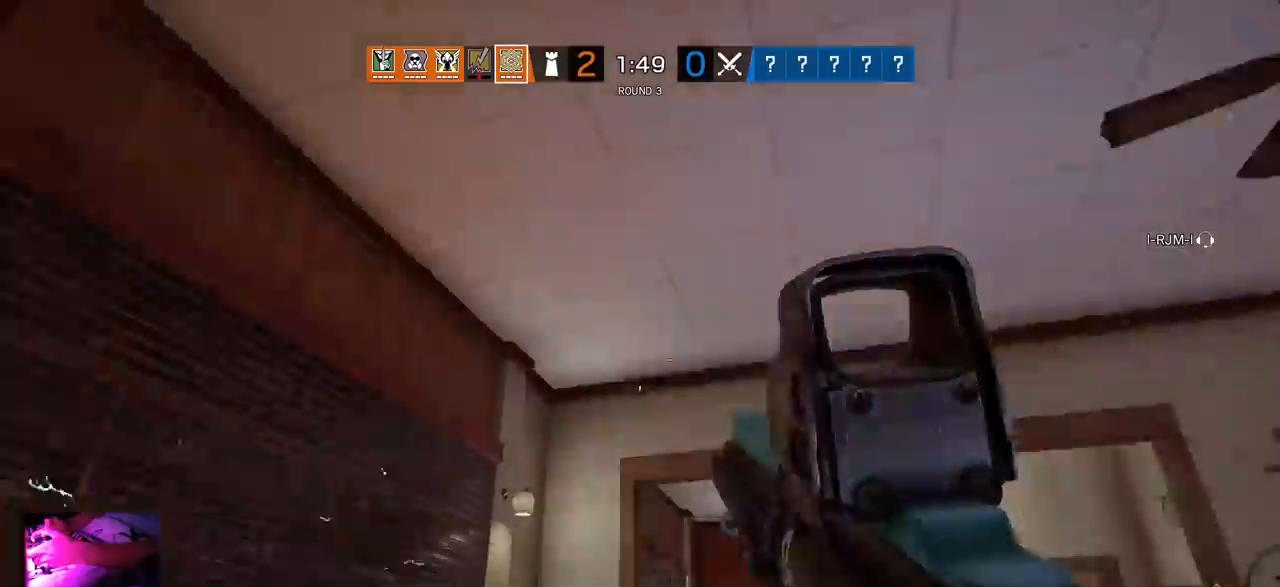
{"buttons": [], "left_stick": "center", "right_stick": "center", "events": []}
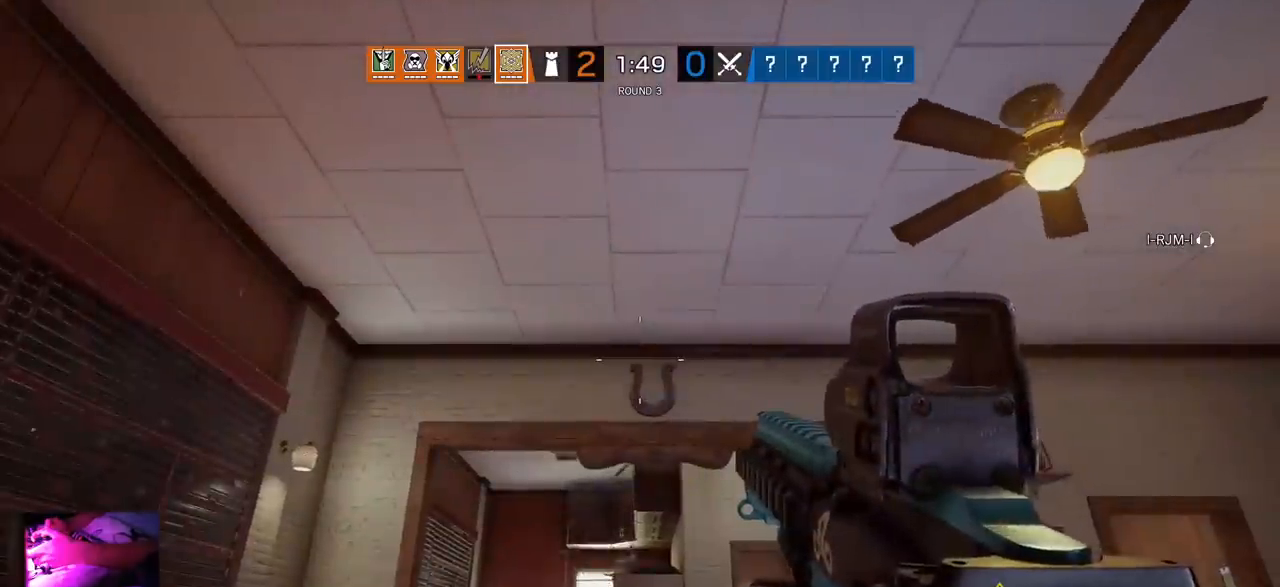
{"buttons": [], "left_stick": "up", "right_stick": "center", "events": [[483, "left_stick", "up"]]}